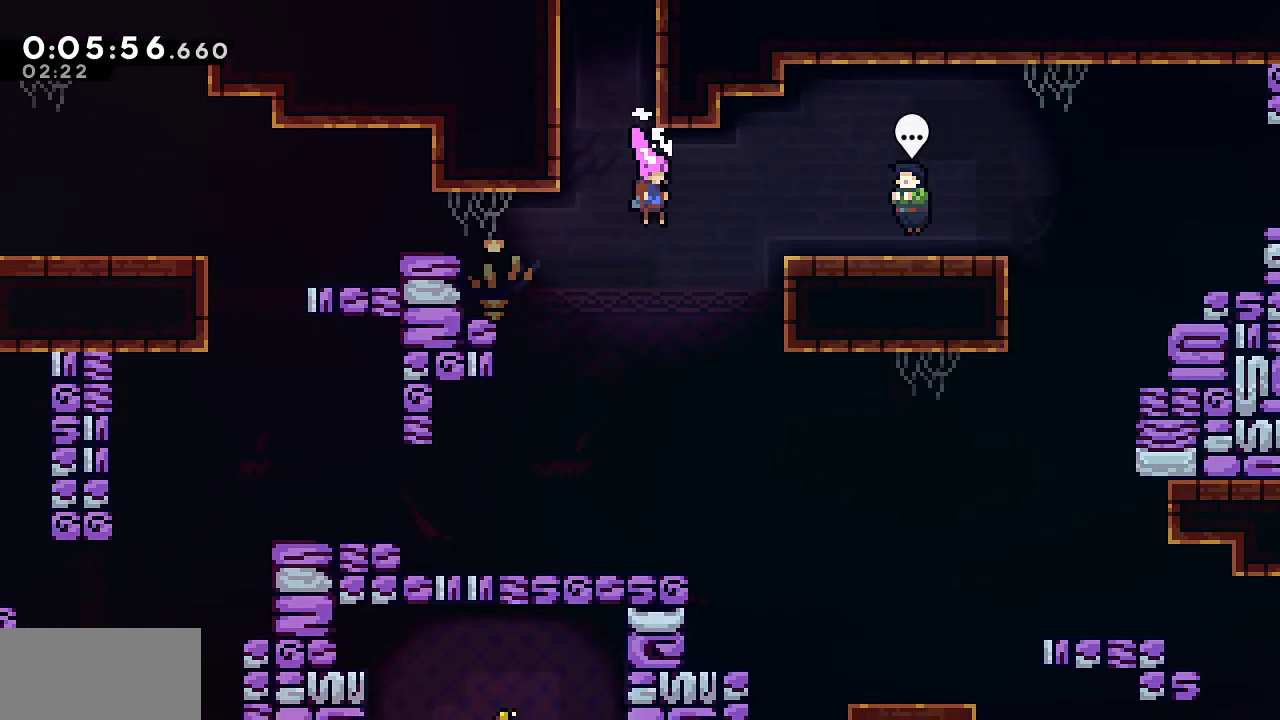
Gameplay with keyboard; each line is a JSON object with the keys held at the frame after it. "events" lists presses ("down") and releases ("up") of "dash", "demo", "down", "grab", "jump", "jump2", "left", "menu", "right", "rtm" and "up" between this image and that frame as [ms after this image, input, new state], when the widget could be followed in between. No other keys are recorded. Mouse input is not recorded. Key names are as the overlay labels them; some are game actions (e.g. jump) rather than physical keys.
{"keys": ["dash"], "events": [[50, "dash", "down"], [183, "dash", "up"], [333, "right", "up"], [467, "dash", "down"]]}
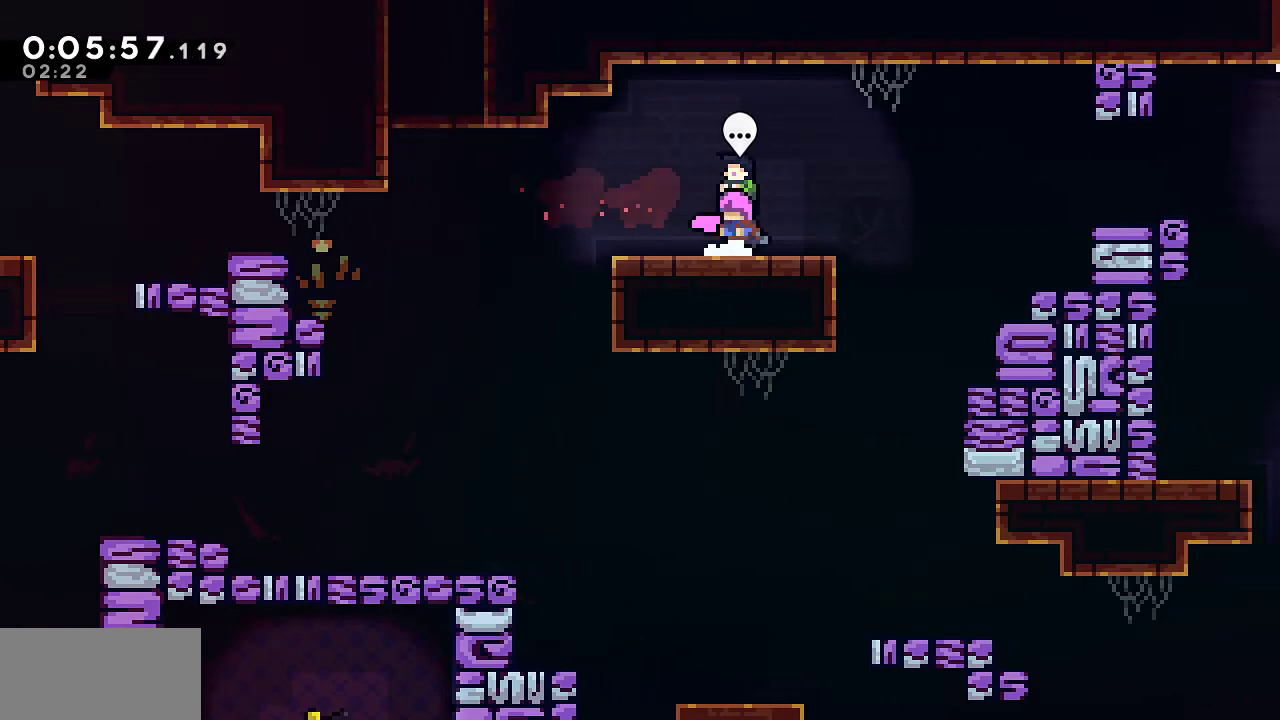
{"keys": []}
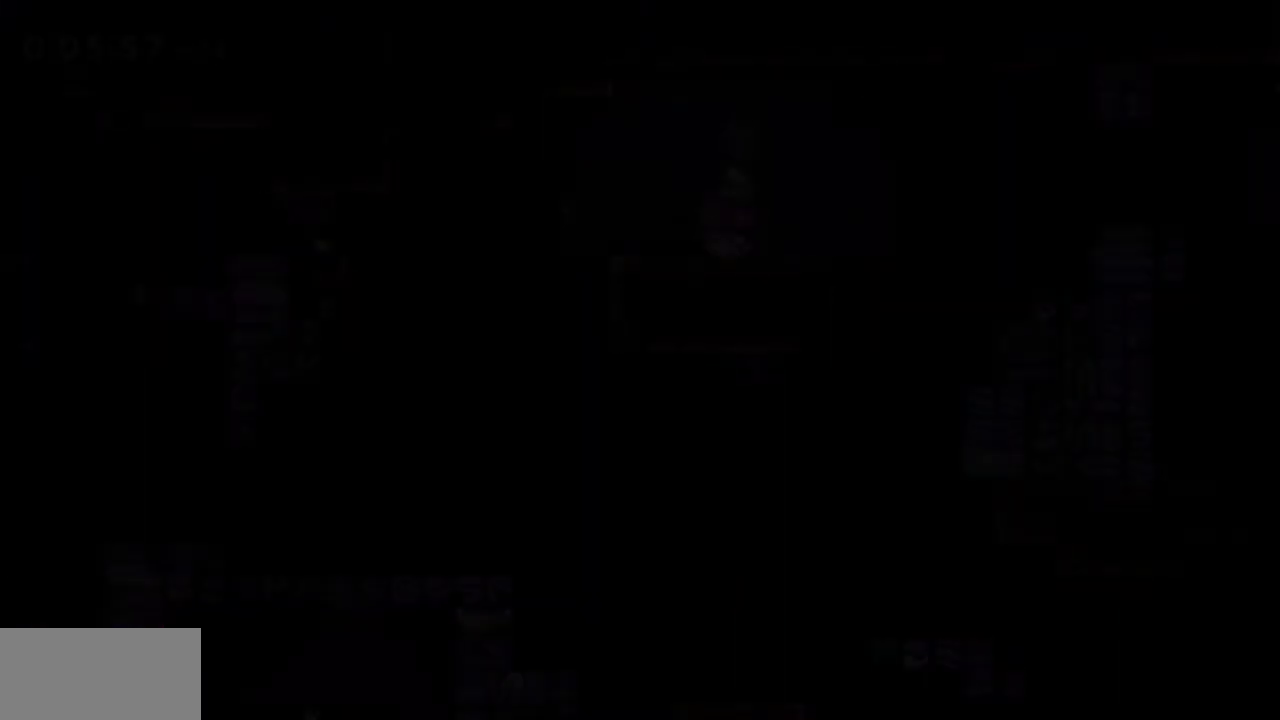
{"keys": ["jump", "right"], "events": [[167, "right", "down"], [267, "demo", "down"], [450, "demo", "up"], [500, "jump", "down"]]}
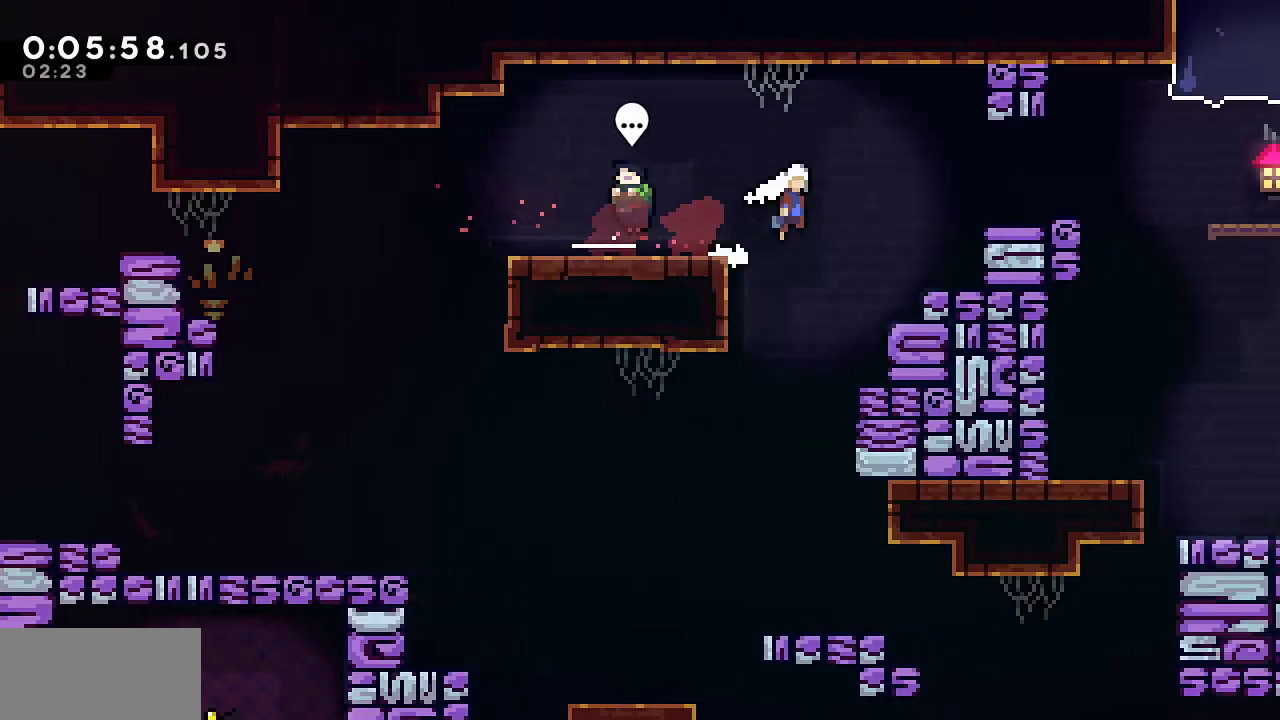
{"keys": ["down", "right"], "events": [[233, "down", "down"], [283, "demo", "down"], [283, "jump", "up"], [467, "demo", "up"]]}
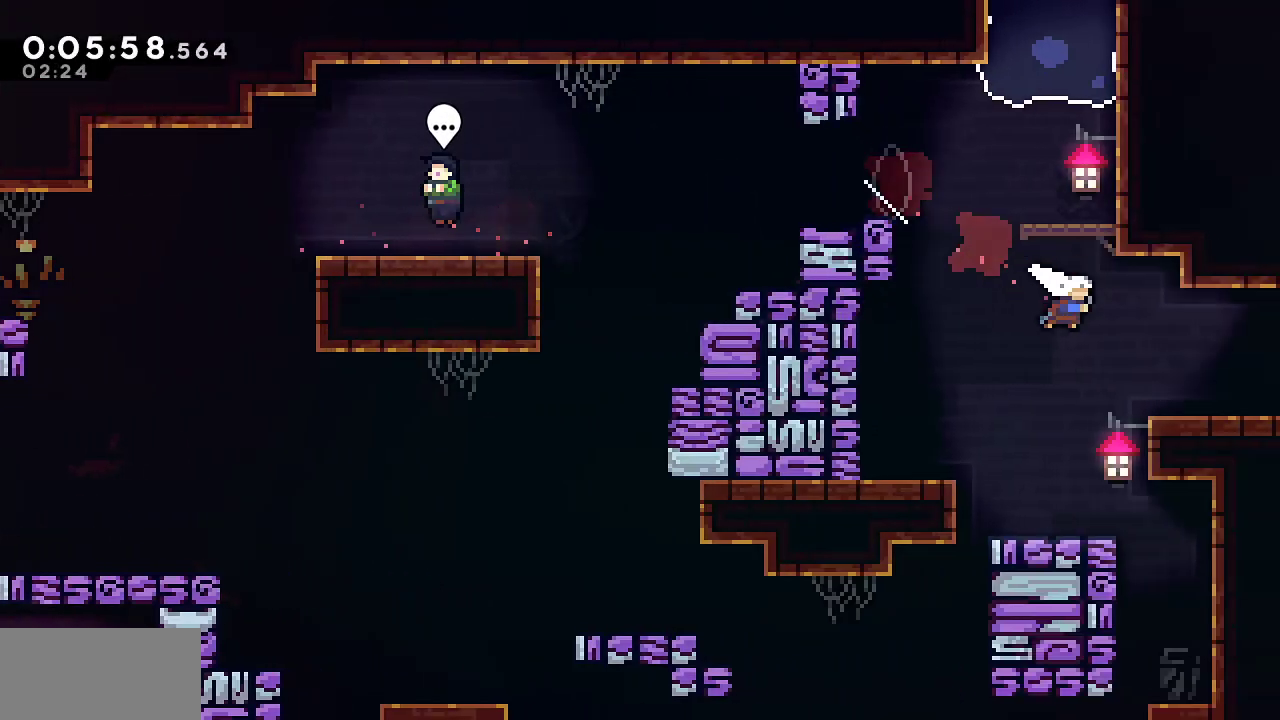
{"keys": ["demo", "down", "jump", "right"], "events": [[100, "demo", "down"], [150, "jump", "down"]]}
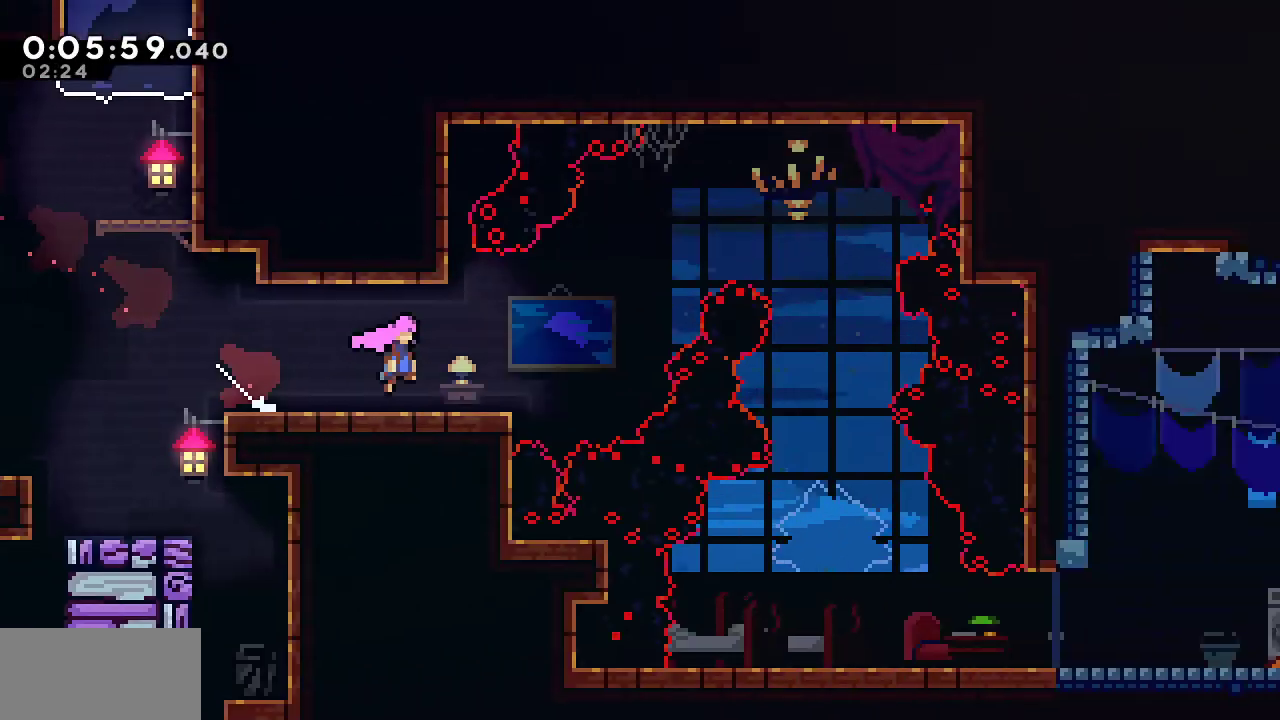
{"keys": ["down", "jump", "right"], "events": [[350, "demo", "up"]]}
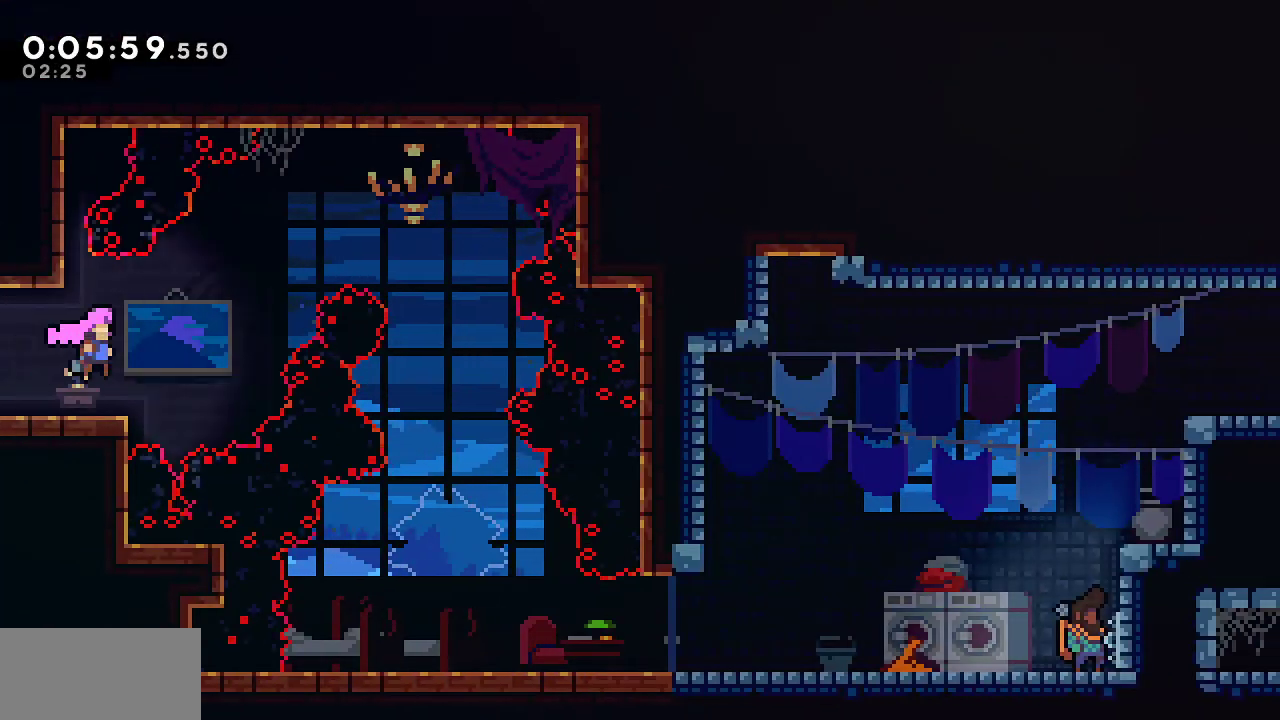
{"keys": ["down", "right"], "events": [[50, "demo", "down"], [83, "jump", "up"], [283, "demo", "up"]]}
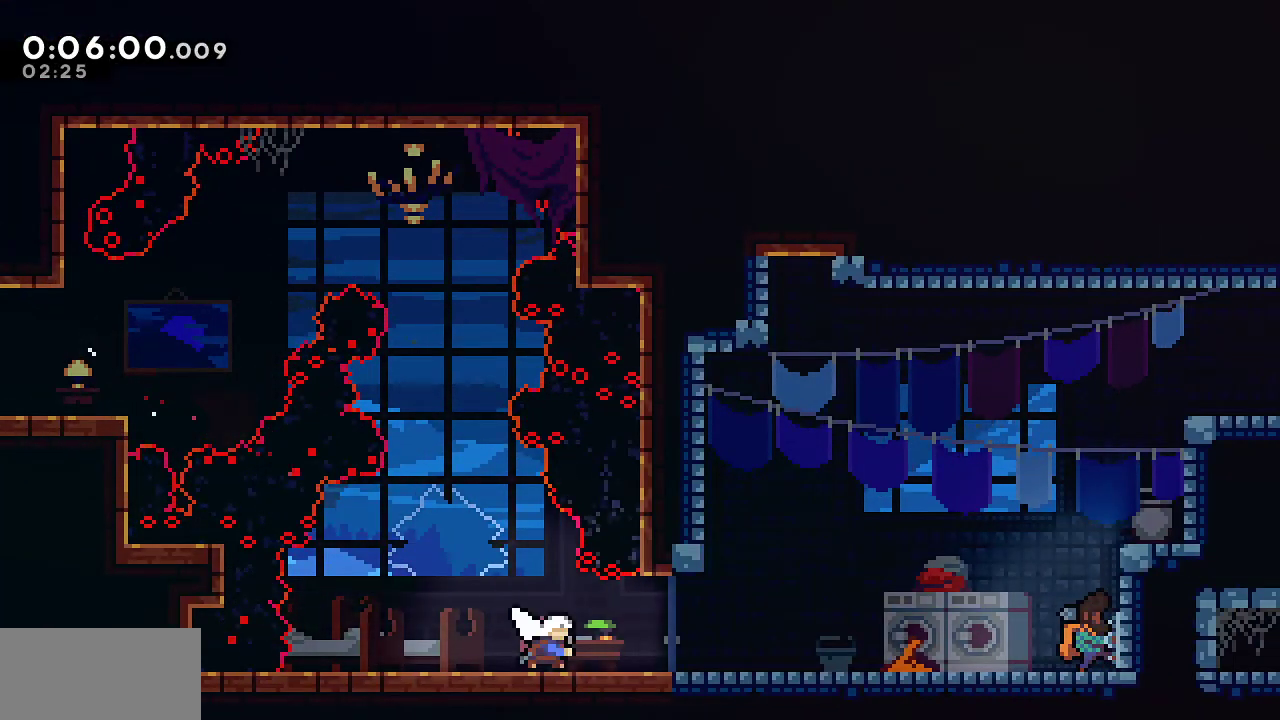
{"keys": ["demo", "right"], "events": [[17, "demo", "down"], [17, "jump", "down"], [150, "jump", "up"], [200, "demo", "up"], [200, "down", "up"], [300, "menu", "down"], [333, "demo", "down"], [483, "menu", "up"]]}
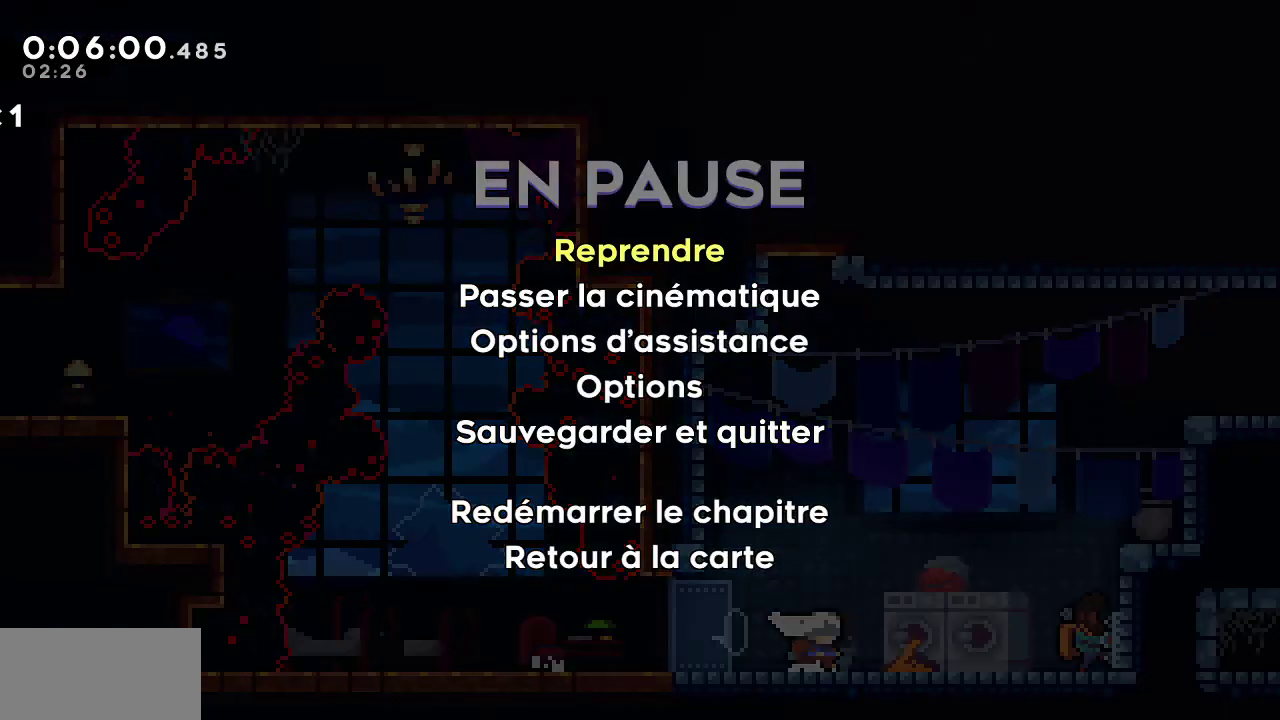
{"keys": ["right"], "events": [[33, "demo", "up"], [267, "demo", "down"], [400, "demo", "up"]]}
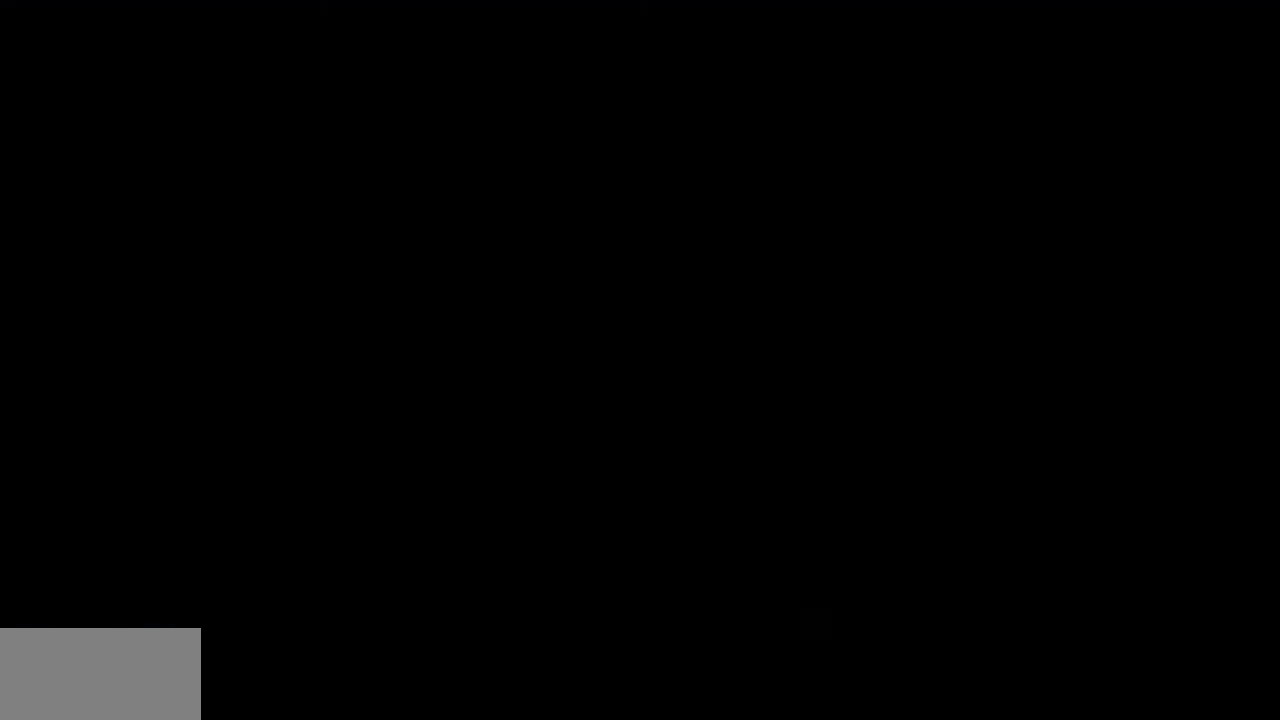
{"keys": ["grab", "jump", "right", "up"], "events": [[183, "up", "down"], [233, "grab", "down"], [317, "jump", "down"]]}
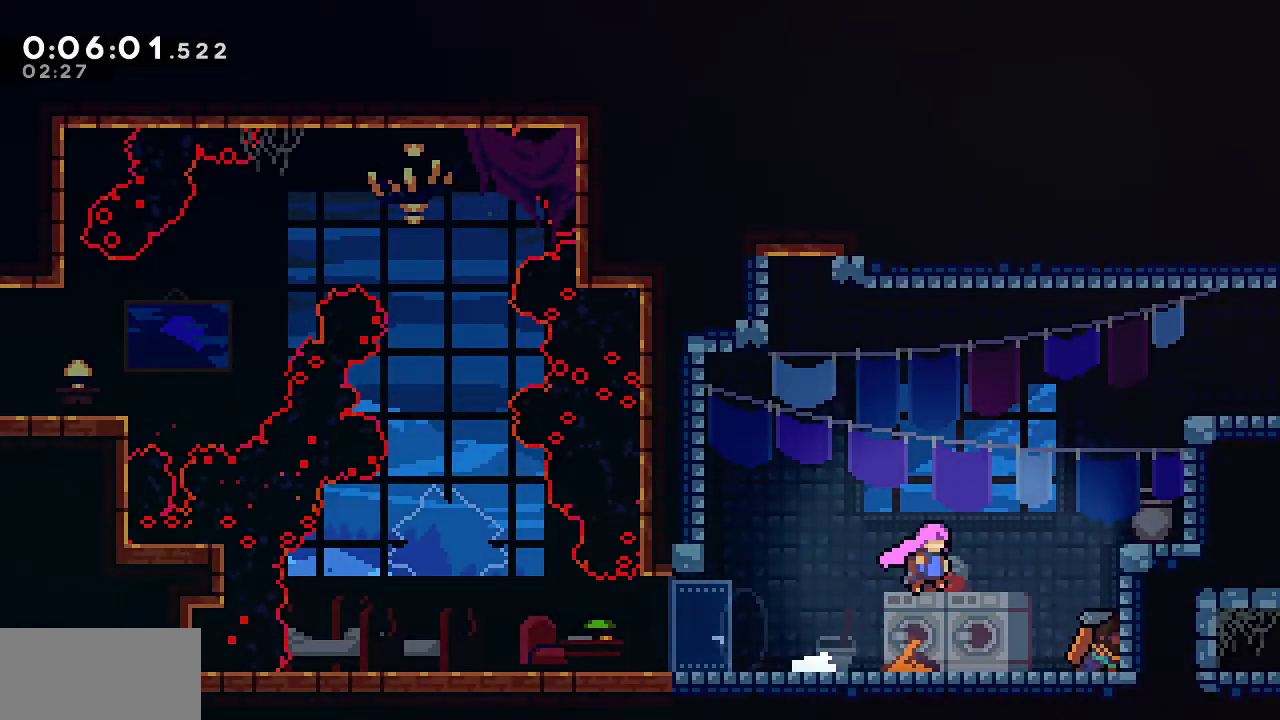
{"keys": ["grab", "right", "up"], "events": [[17, "dash", "down"], [17, "jump", "up"], [250, "dash", "up"]]}
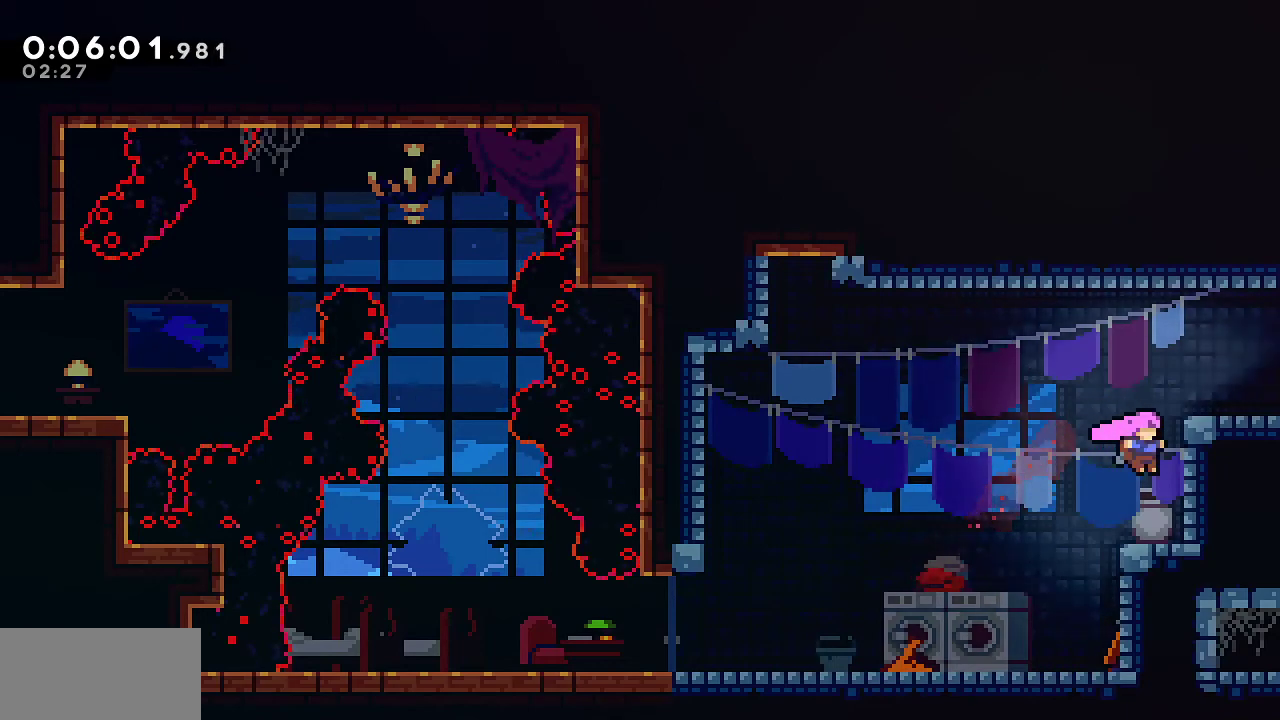
{"keys": ["dash", "down", "jump", "right"], "events": [[33, "jump", "down"], [267, "grab", "up"], [267, "jump", "up"], [267, "up", "up"], [317, "down", "down"], [450, "dash", "down"], [450, "jump", "down"]]}
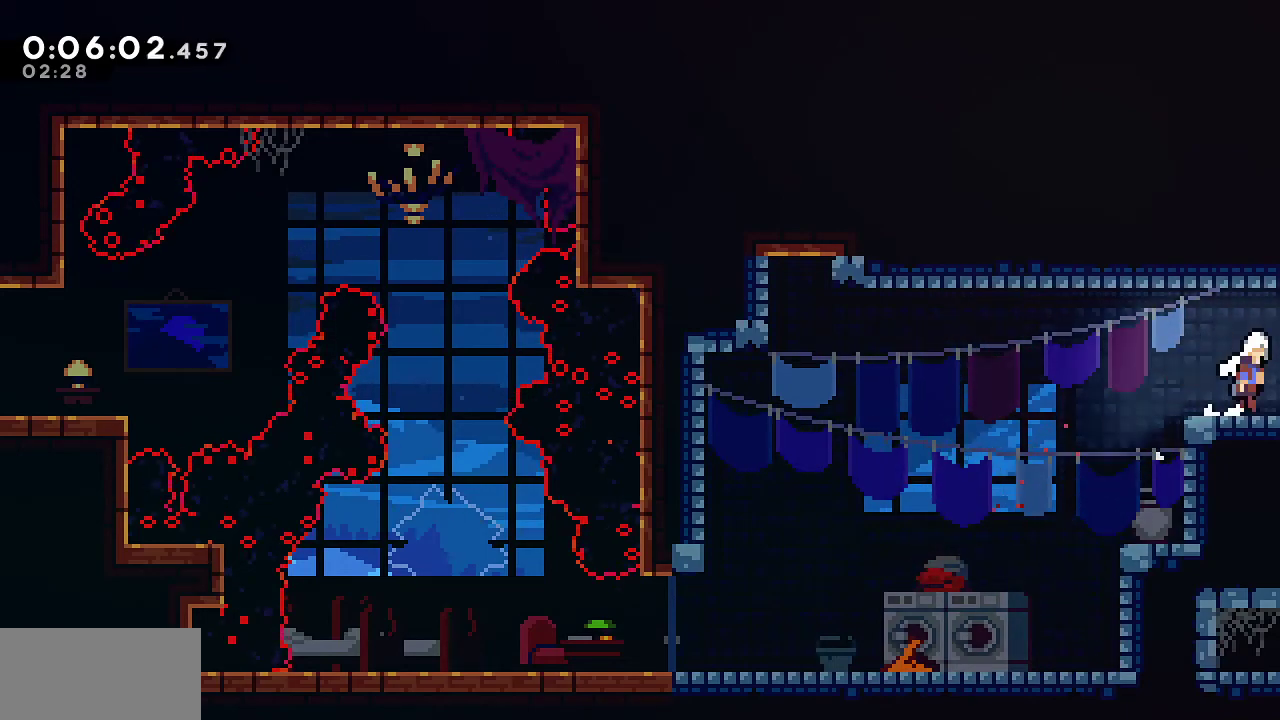
{"keys": ["down", "grab", "right"], "events": [[133, "dash", "up"], [133, "jump", "up"], [233, "grab", "down"]]}
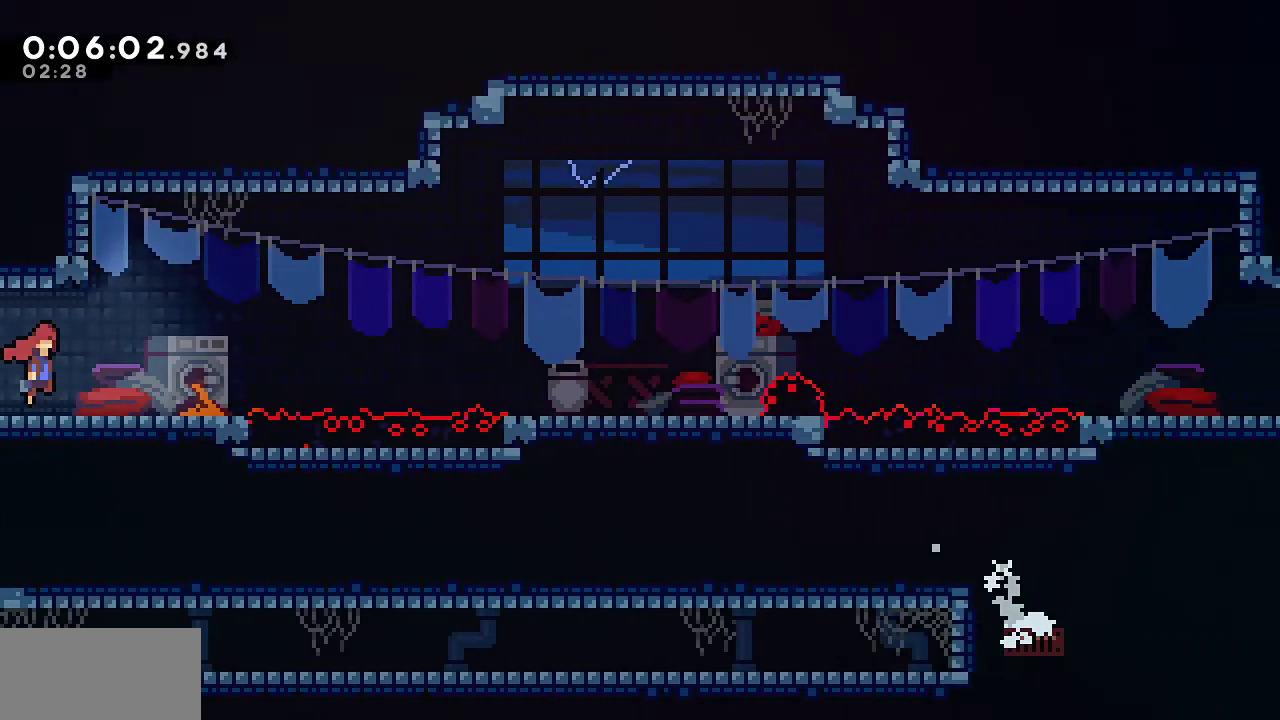
{"keys": ["down", "grab", "jump", "right"], "events": [[483, "jump", "down"]]}
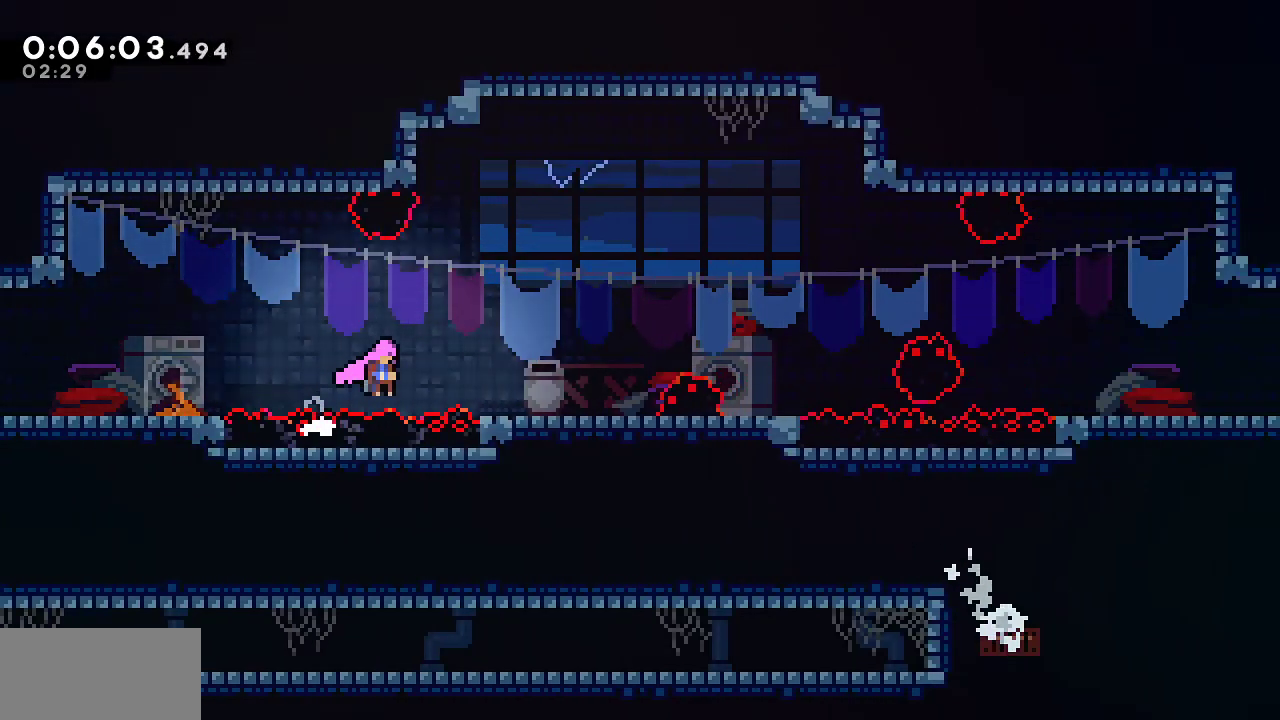
{"keys": ["down", "grab", "jump", "right"], "events": [[167, "jump", "up"], [217, "dash", "down"], [350, "dash", "up"], [350, "jump", "down"]]}
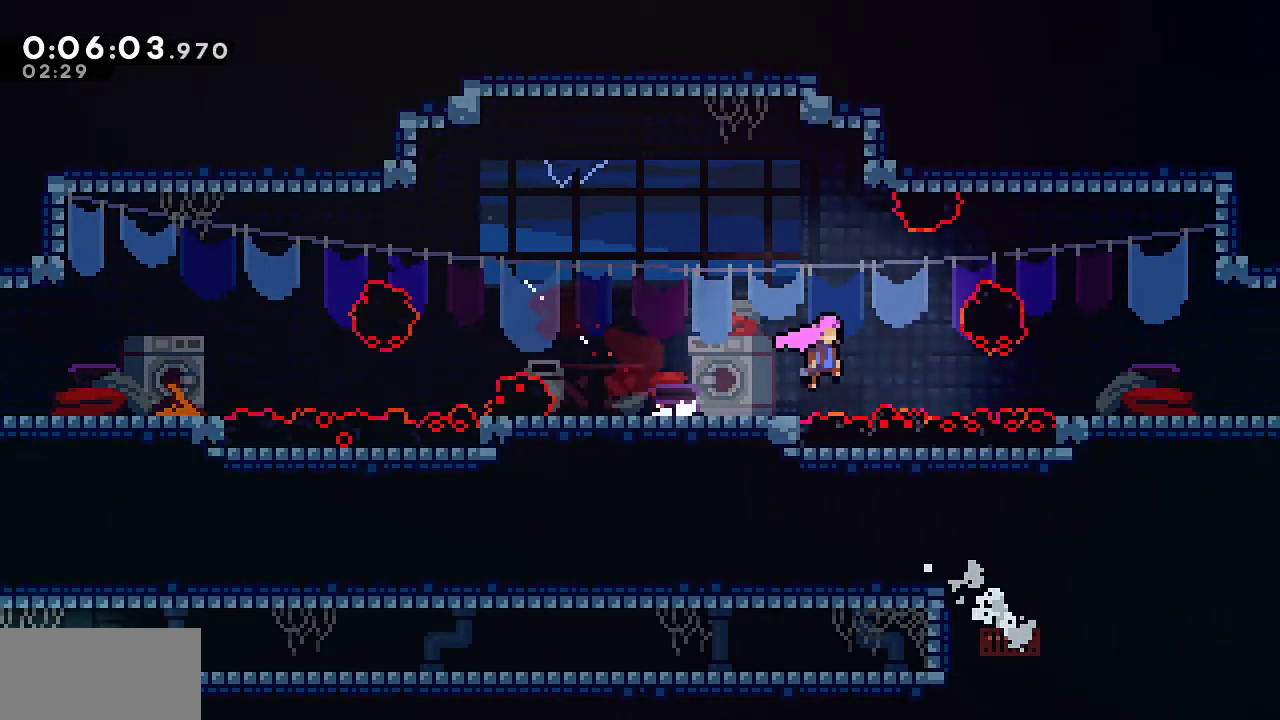
{"keys": ["dash", "down", "grab", "right"], "events": [[183, "jump", "up"], [233, "dash", "down"], [333, "dash", "up"], [367, "jump", "down"], [417, "jump", "up"], [467, "dash", "down"]]}
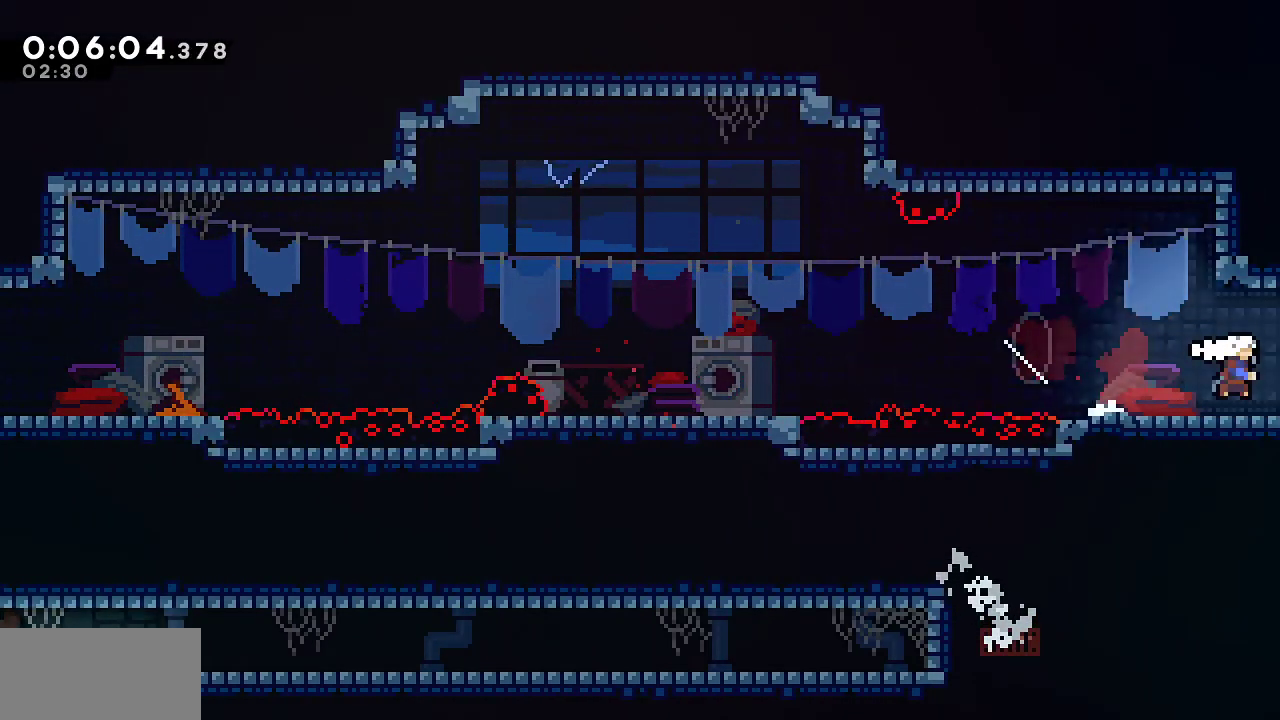
{"keys": ["grab", "jump2", "right", "up"], "events": [[100, "dash", "up"], [100, "grab", "up"], [100, "jump", "down"], [150, "grab", "down"], [300, "down", "up"], [383, "jump2", "down"], [383, "up", "down"], [433, "jump", "up"]]}
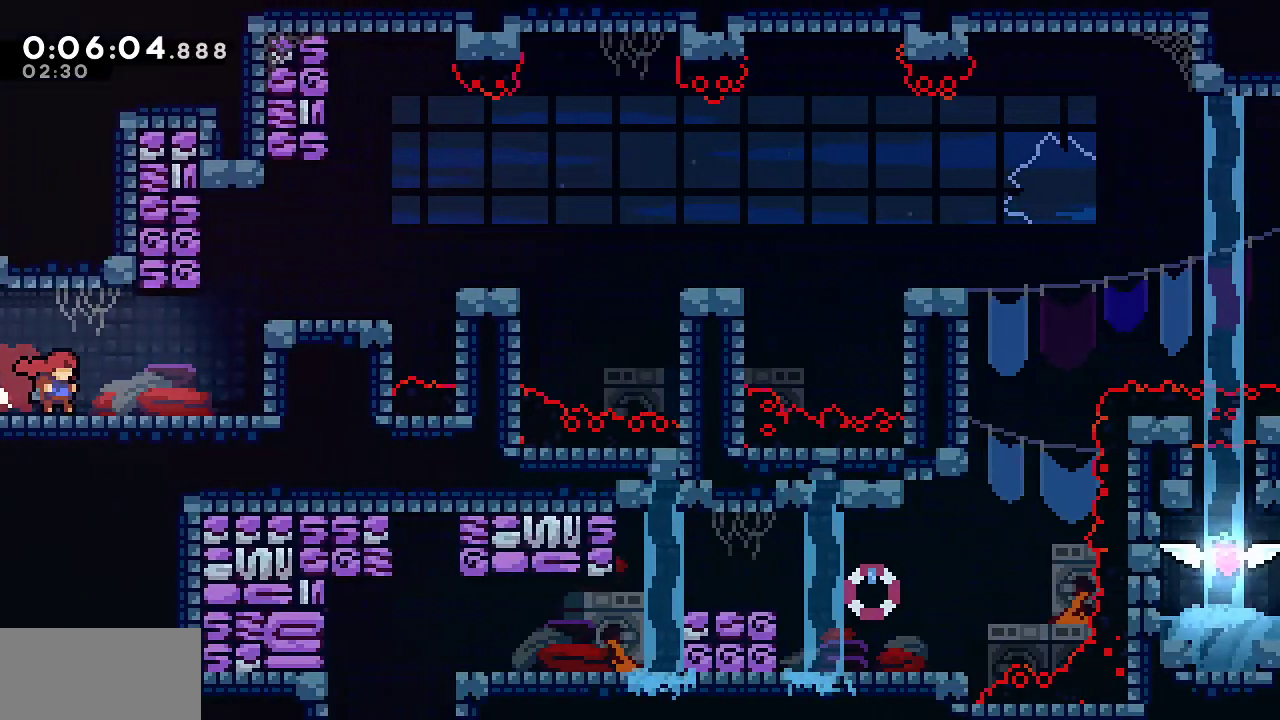
{"keys": ["grab", "jump", "jump2", "right", "up"], "events": [[400, "jump", "down"]]}
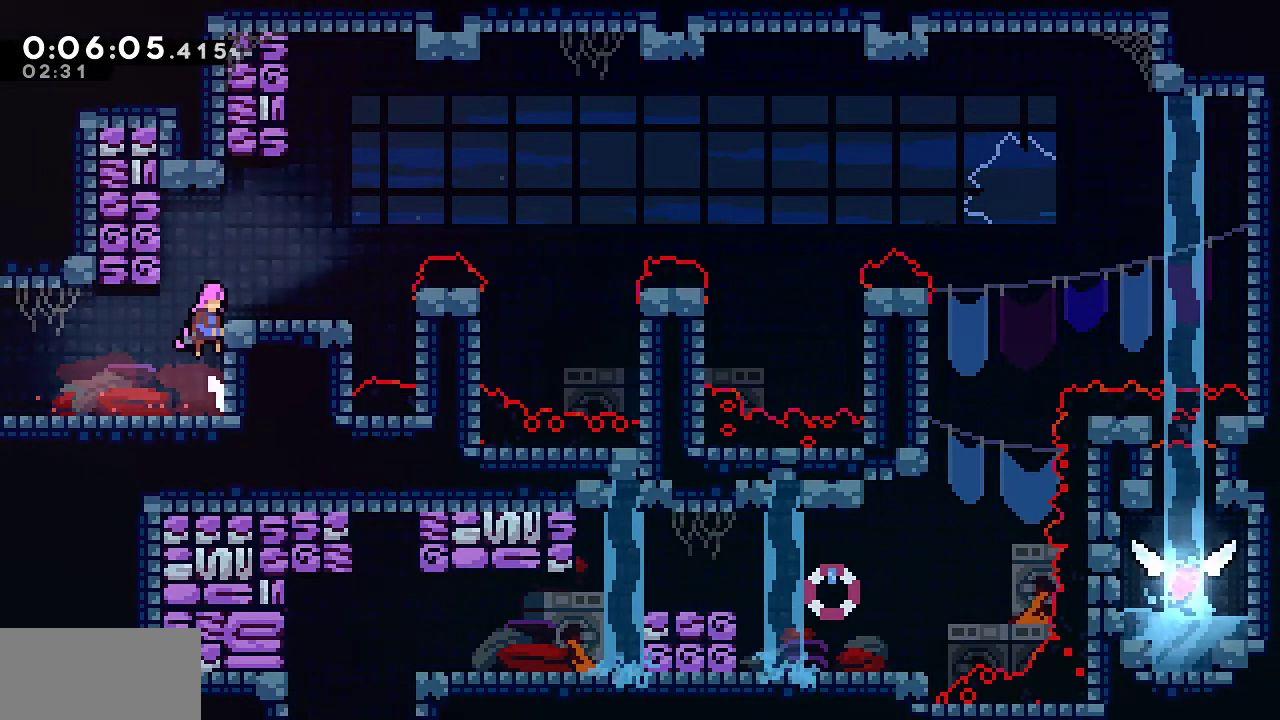
{"keys": ["grab", "right"], "events": [[183, "jump", "up"], [183, "jump2", "up"], [233, "up", "up"], [283, "jump", "down"], [467, "jump", "up"]]}
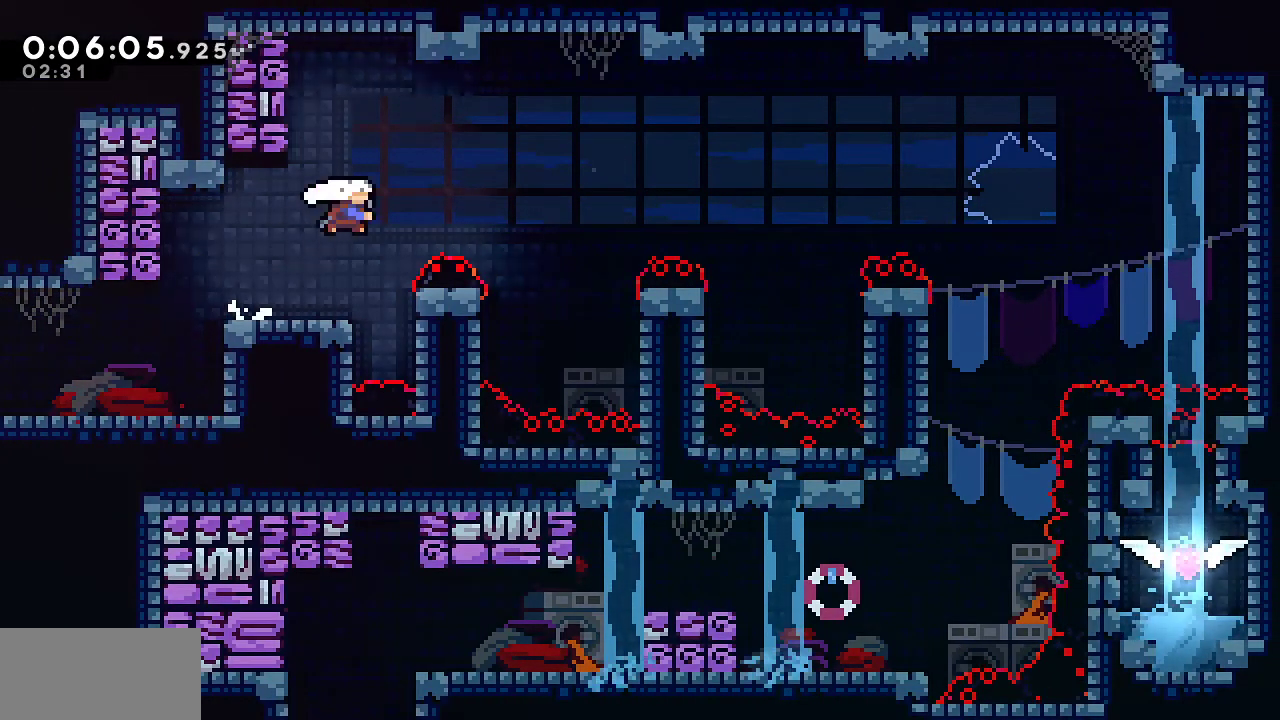
{"keys": ["down", "grab", "jump", "right"], "events": [[17, "dash", "down"], [17, "down", "down"], [150, "dash", "up"], [200, "jump", "down"]]}
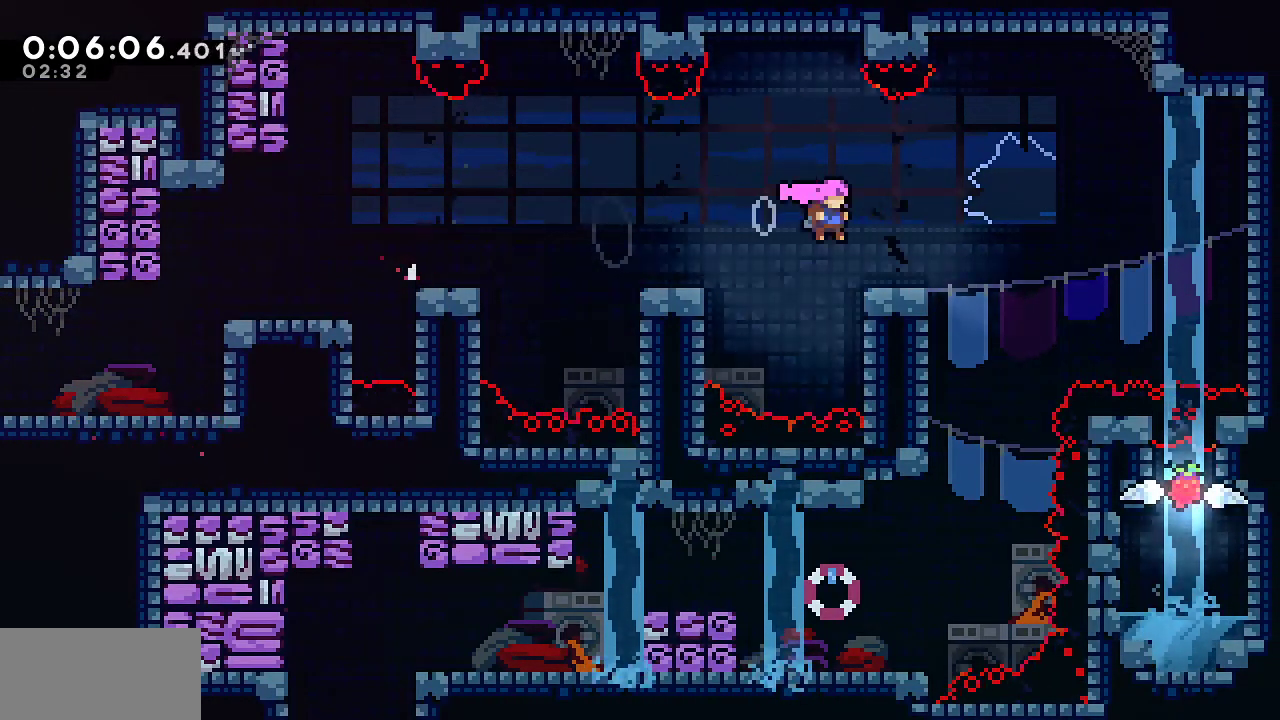
{"keys": ["down", "left"], "events": [[117, "jump", "up"], [167, "grab", "up"], [167, "left", "down"], [217, "right", "up"], [317, "dash", "down"], [450, "dash", "up"]]}
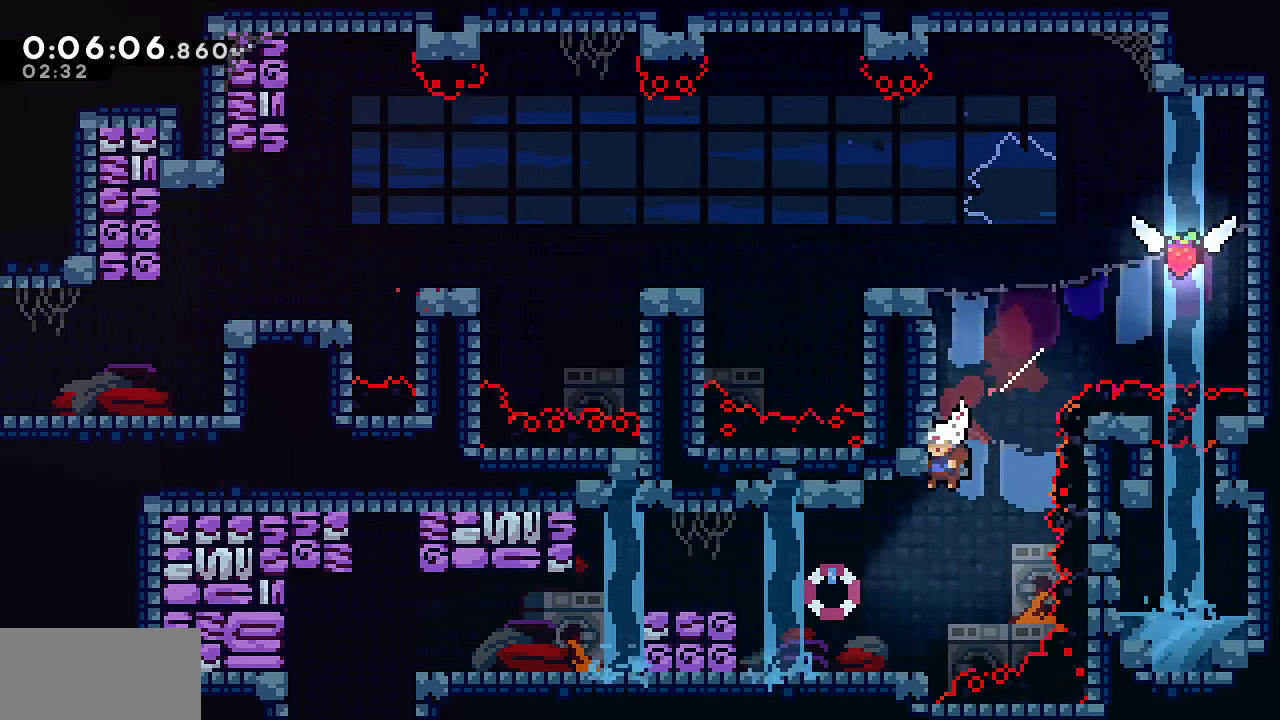
{"keys": ["jump", "left"], "events": [[317, "down", "up"], [317, "grab", "down"], [367, "grab", "up"], [367, "jump", "down"]]}
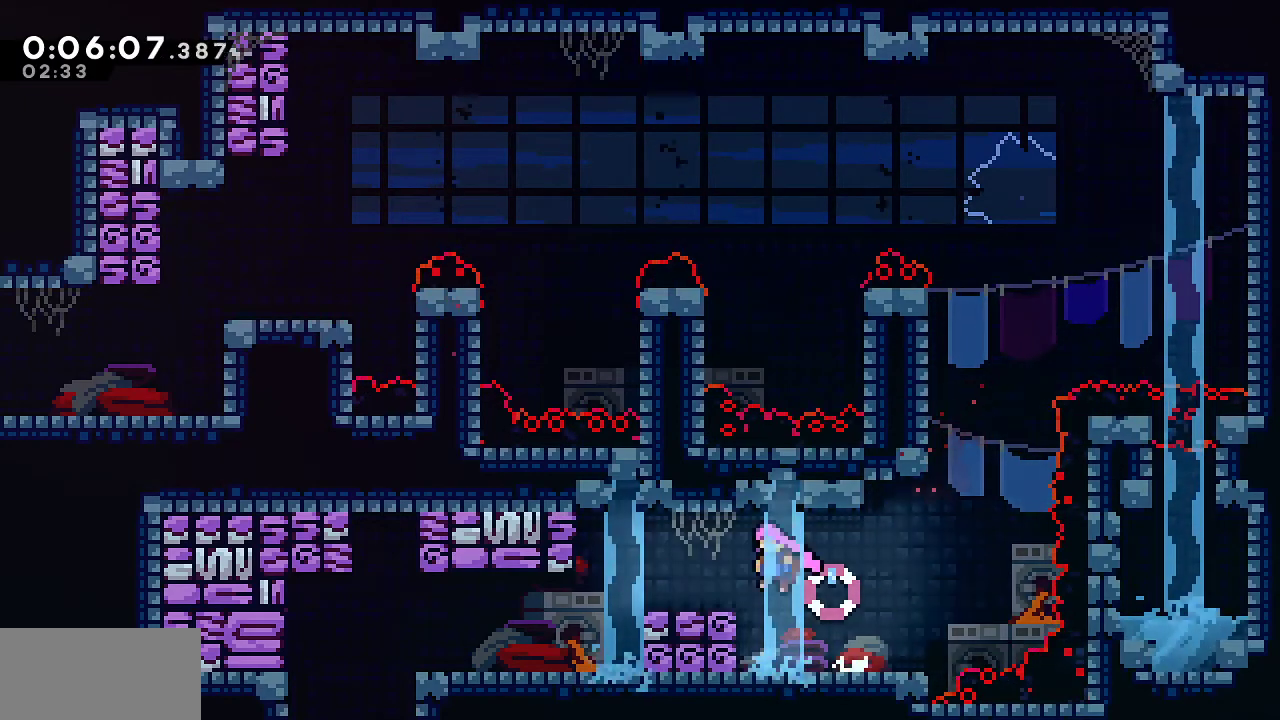
{"keys": ["down", "left"], "events": [[200, "down", "down"], [200, "jump", "up"], [333, "dash", "down"], [483, "dash", "up"]]}
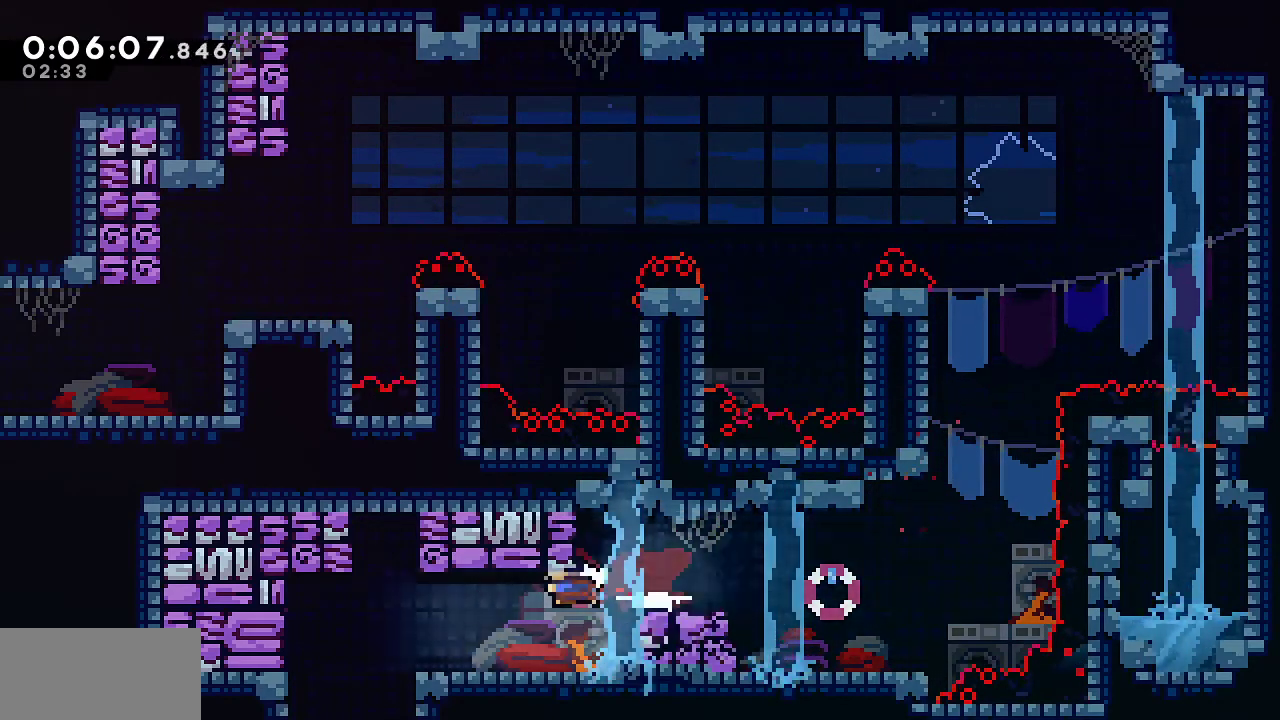
{"keys": ["dash", "down", "left"], "events": [[33, "jump", "down"], [117, "dash", "down"], [117, "jump", "up"], [267, "dash", "up"], [317, "jump", "down"], [400, "dash", "down"], [400, "jump", "up"]]}
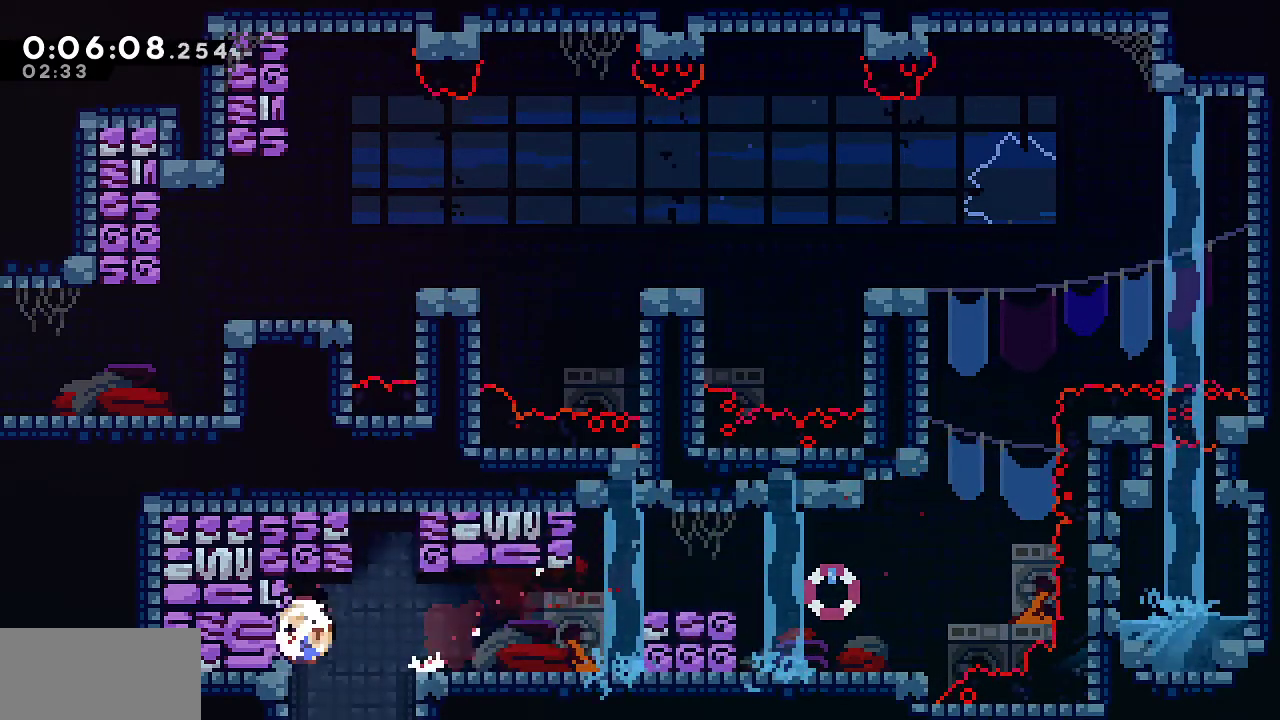
{"keys": ["down"], "events": [[83, "left", "up"], [183, "dash", "up"]]}
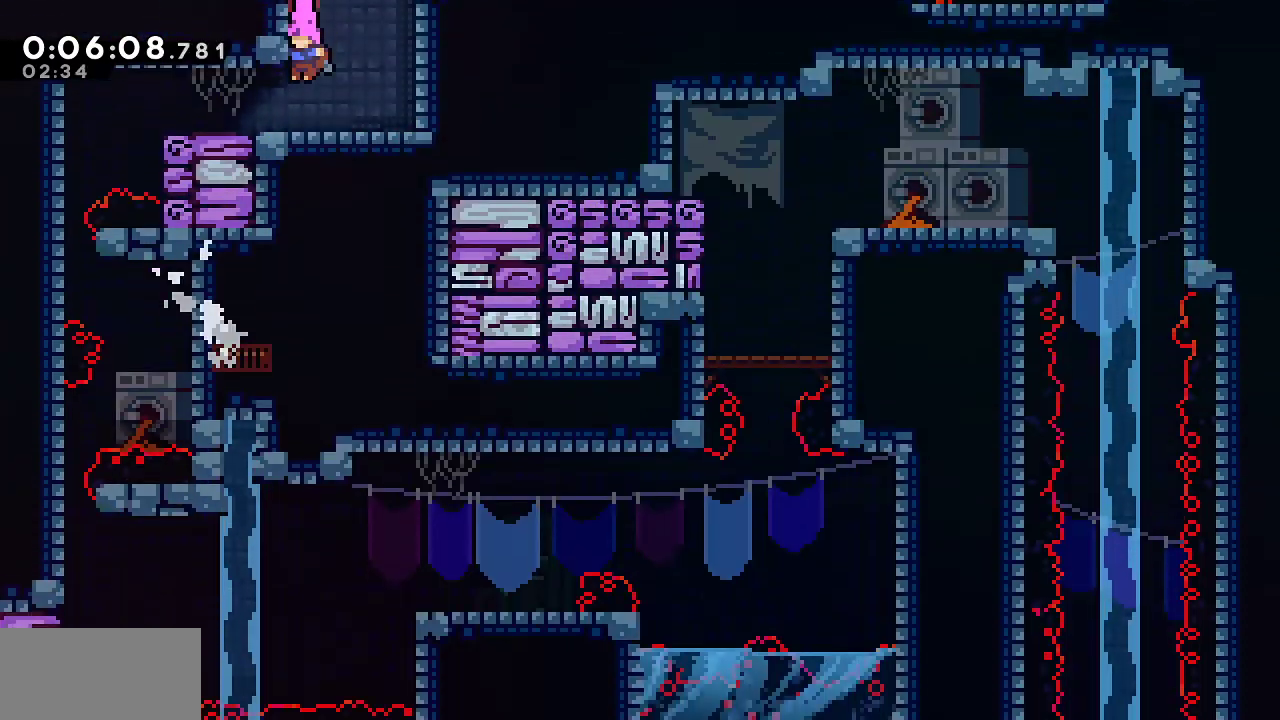
{"keys": ["down", "jump", "left"], "events": [[150, "left", "down"], [433, "jump", "down"]]}
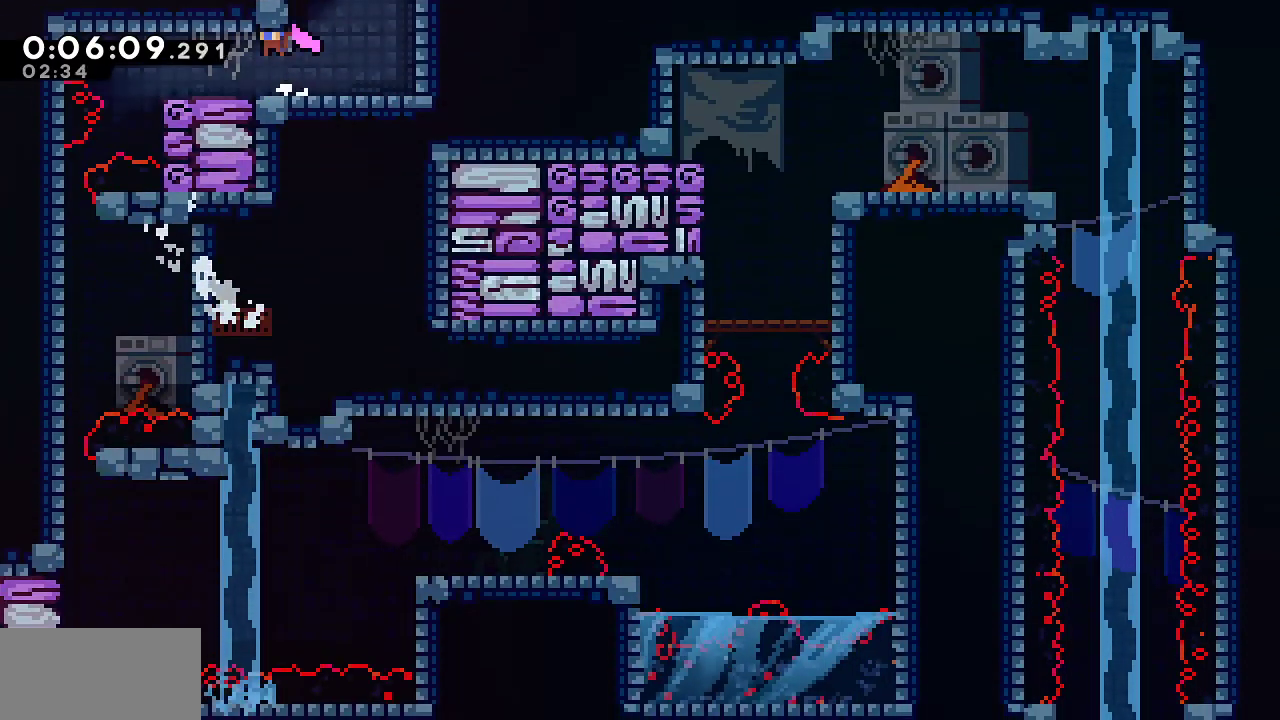
{"keys": ["dash", "down"], "events": [[167, "dash", "down"], [167, "jump", "up"], [350, "dash", "up"], [500, "dash", "down"], [500, "left", "up"]]}
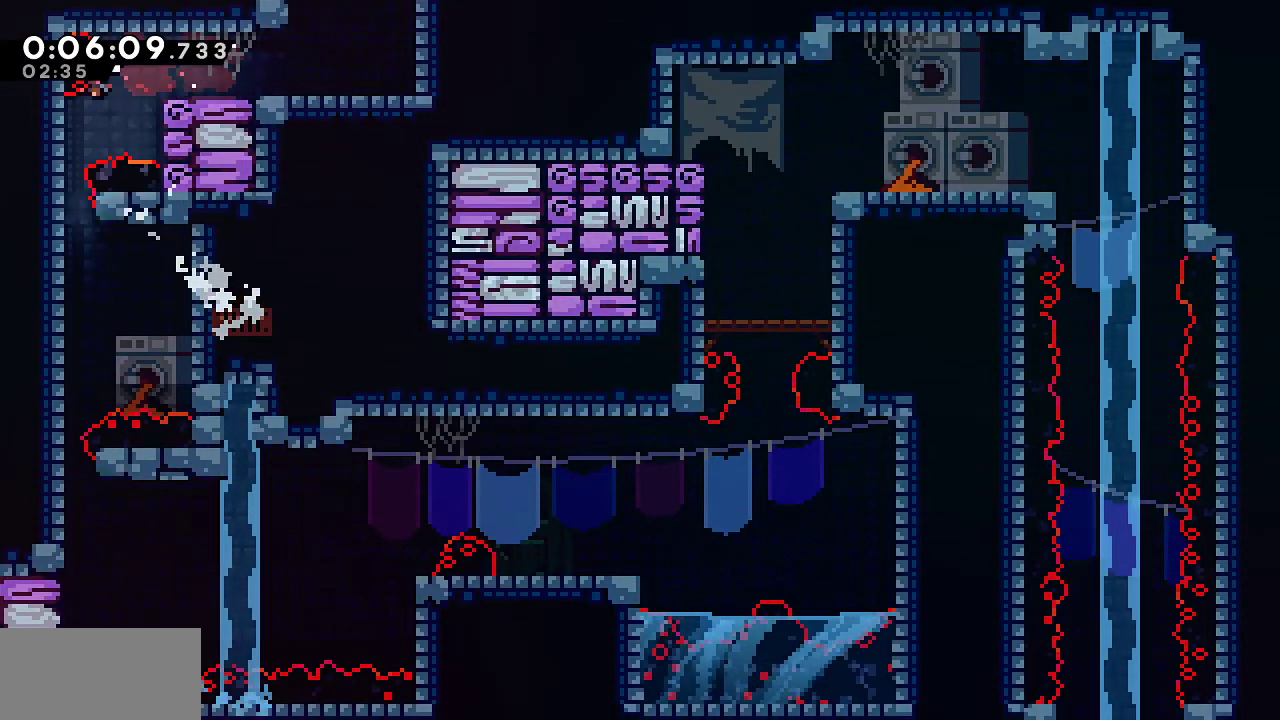
{"keys": ["down"], "events": [[283, "dash", "up"]]}
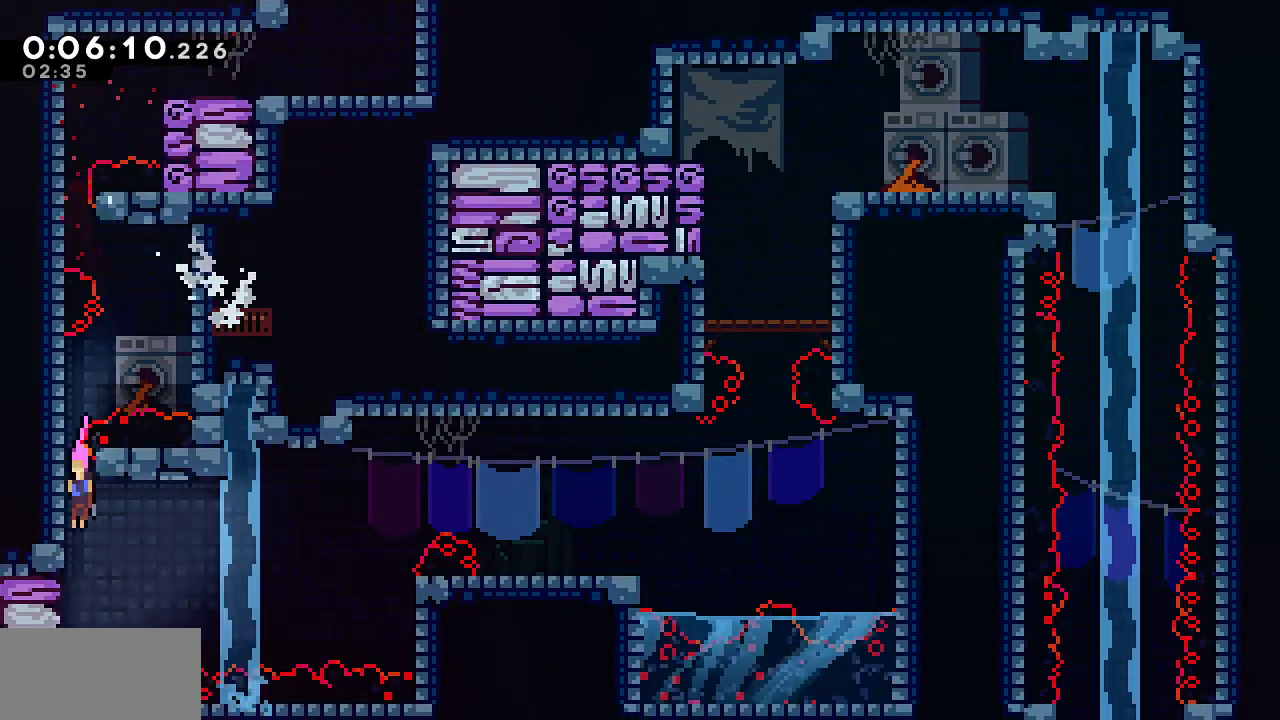
{"keys": ["grab", "right", "up"], "events": [[67, "right", "down"], [150, "down", "up"], [200, "dash", "down"], [250, "jump", "down"], [433, "grab", "down"], [433, "jump", "up"], [433, "up", "down"], [483, "dash", "up"]]}
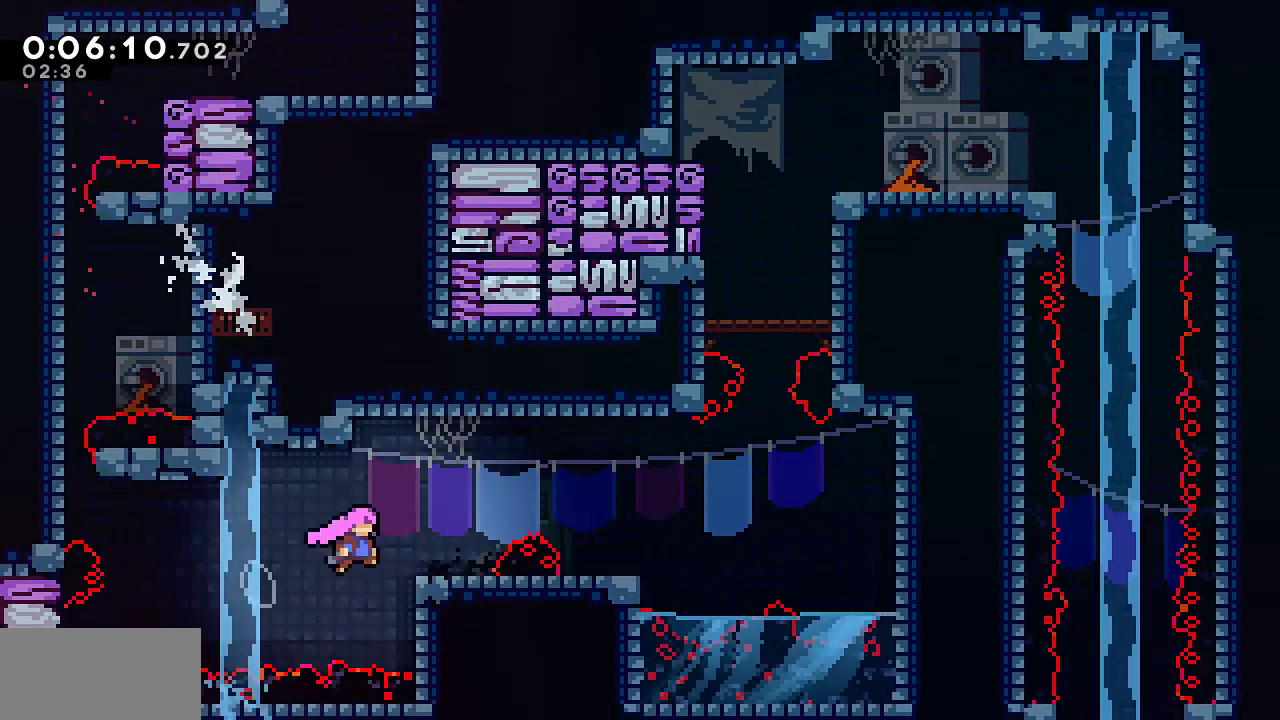
{"keys": ["grab", "right", "up"], "events": [[67, "jump", "down"], [117, "up", "up"], [217, "dash", "down"], [217, "down", "down"], [217, "jump", "up"], [350, "dash", "up"], [350, "jump", "down"], [450, "down", "up"], [500, "jump", "up"], [500, "up", "down"]]}